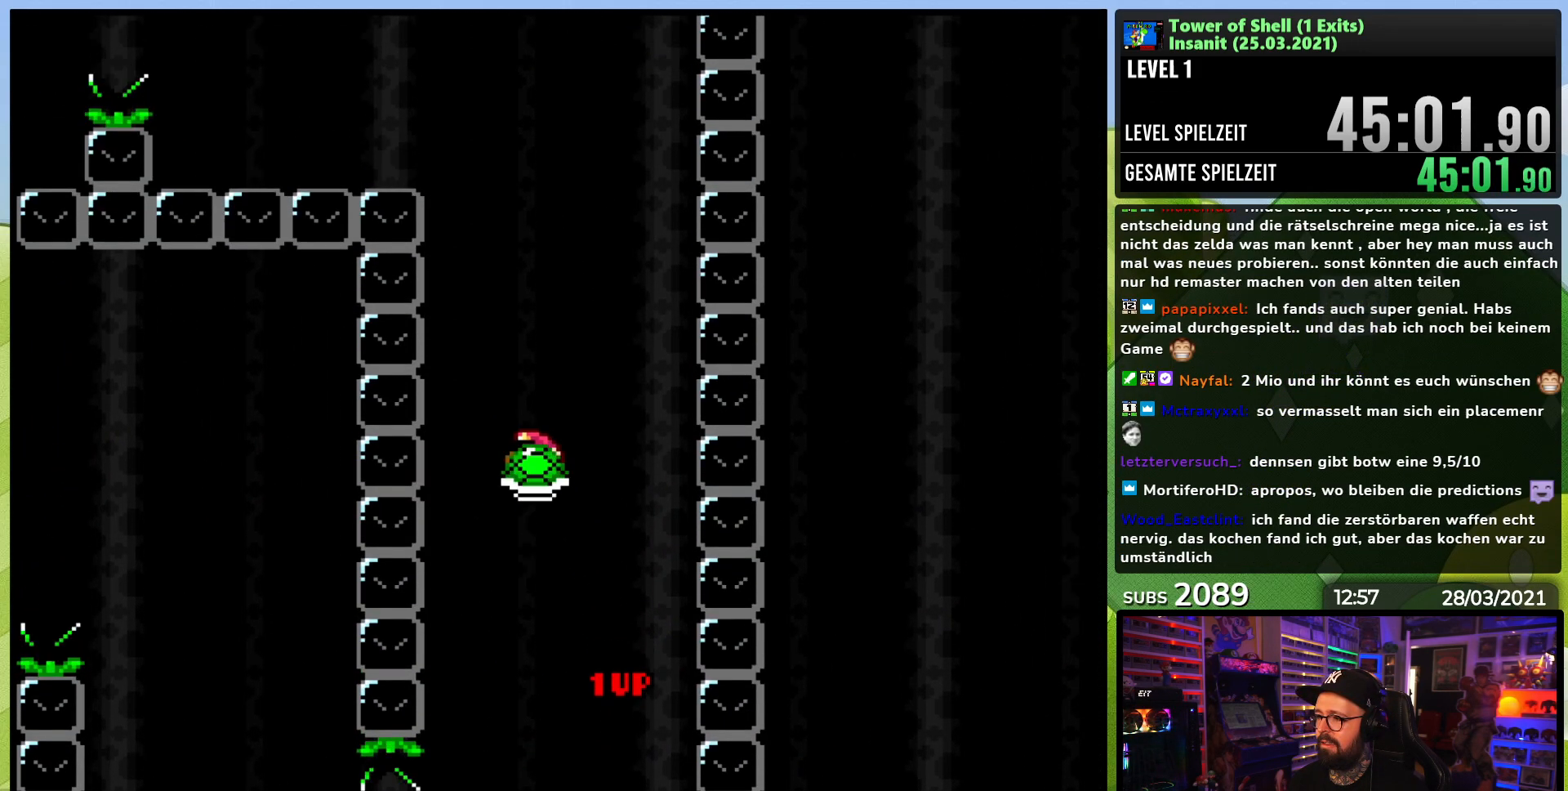
Gameplay with a controller (Nintendo layout); each line is a JSON object with the inputs held at the frame after it. "events" lists button and stick changes between this image and that frame as [ms after this image, input, new state], when the widget could be followed in between. Not read: L3 R3.
{"buttons": ["B", "Y"], "events": [[33, "Y", "up"], [100, "Y", "down"], [133, "DPAD_RIGHT", "up"], [283, "DPAD_LEFT", "down"], [383, "DPAD_LEFT", "up"]]}
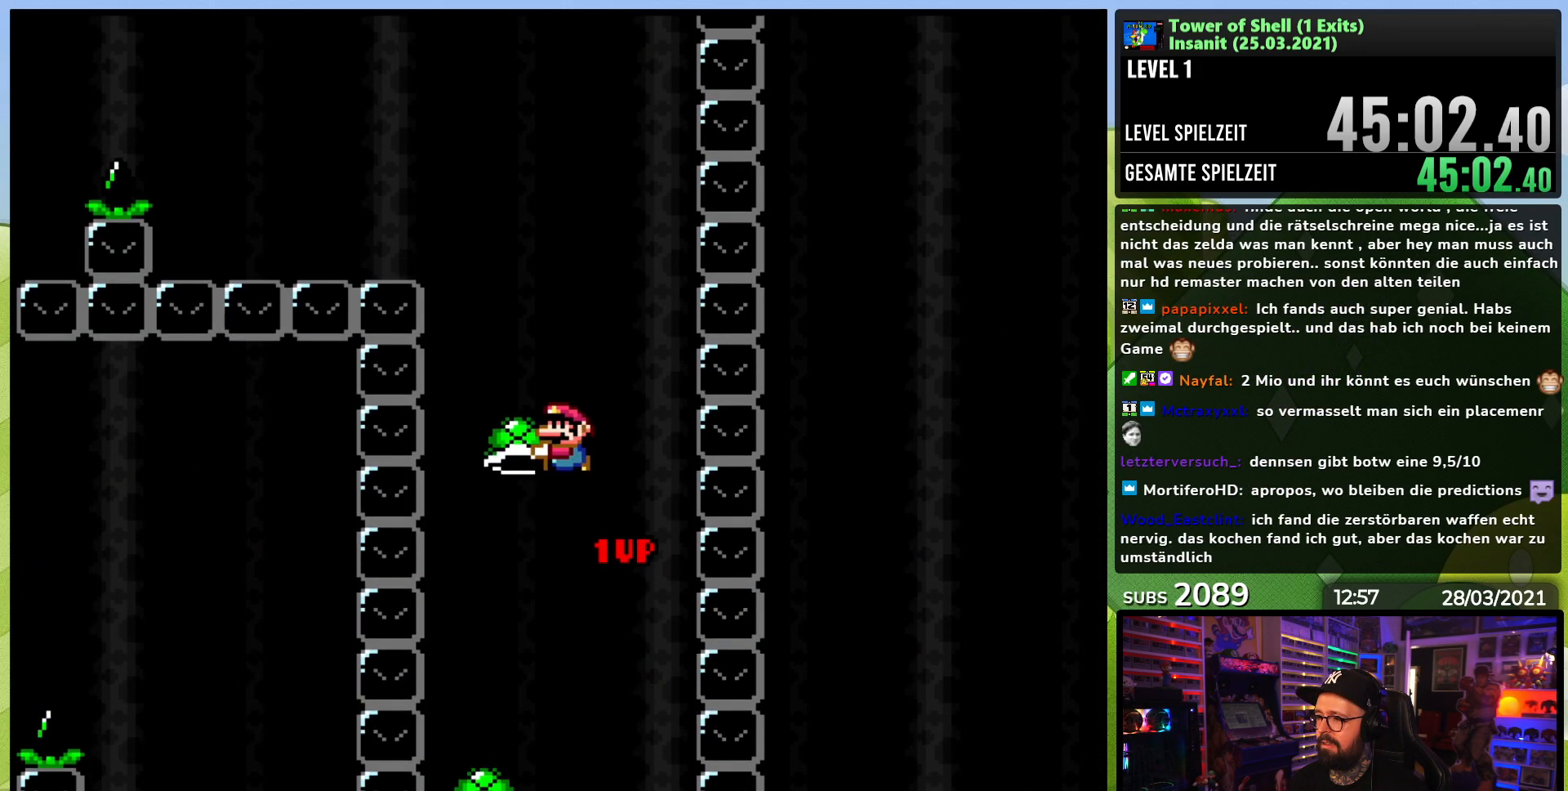
{"buttons": ["B", "Y", "DPAD_LEFT"], "events": [[233, "DPAD_RIGHT", "down"], [283, "Y", "up"], [350, "DPAD_RIGHT", "up"], [350, "Y", "down"], [500, "DPAD_LEFT", "down"]]}
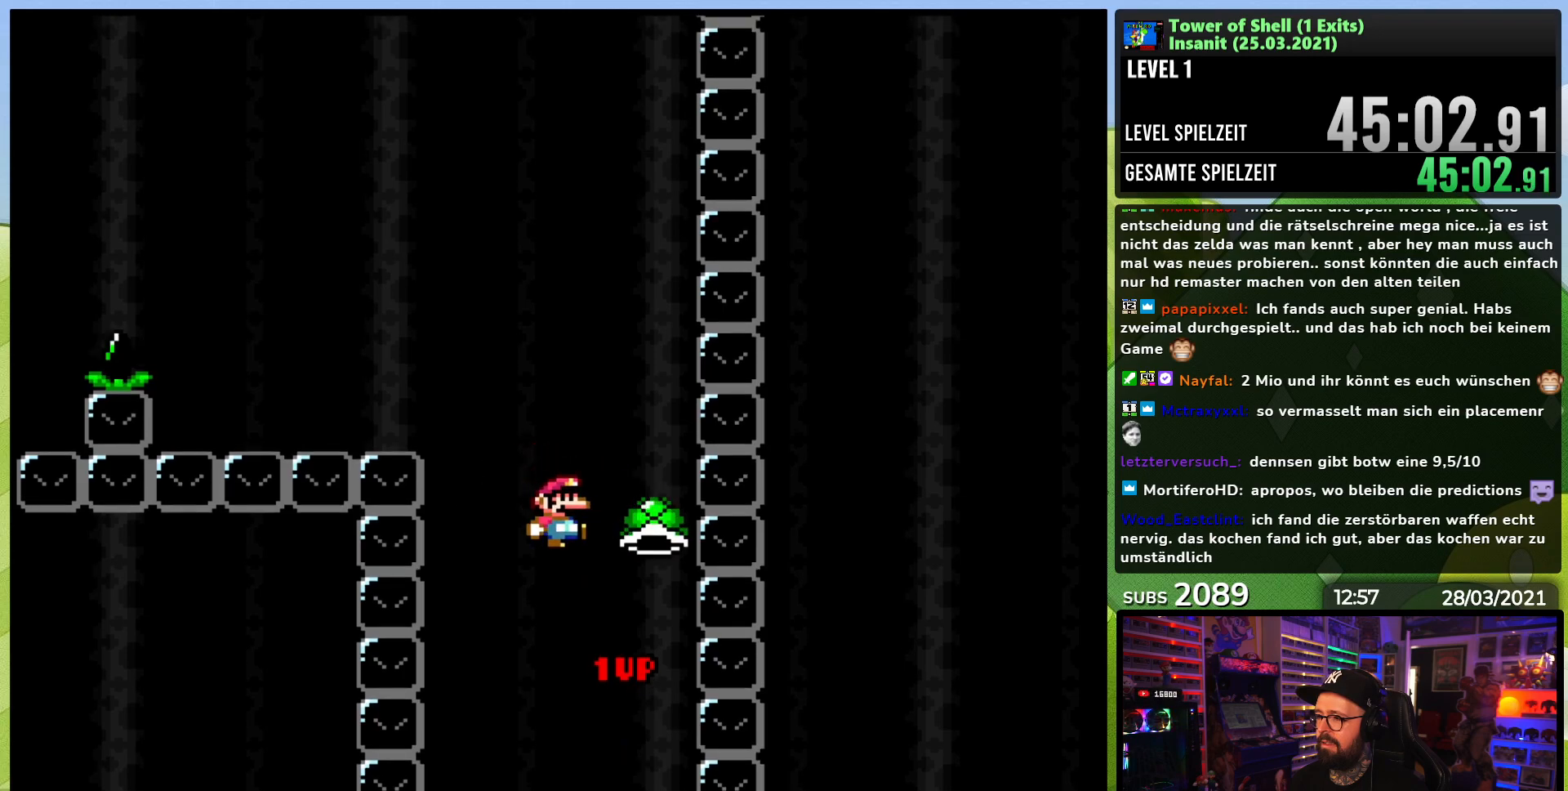
{"buttons": ["Y", "DPAD_LEFT"], "events": [[300, "Y", "up"], [383, "B", "up"], [383, "Y", "down"]]}
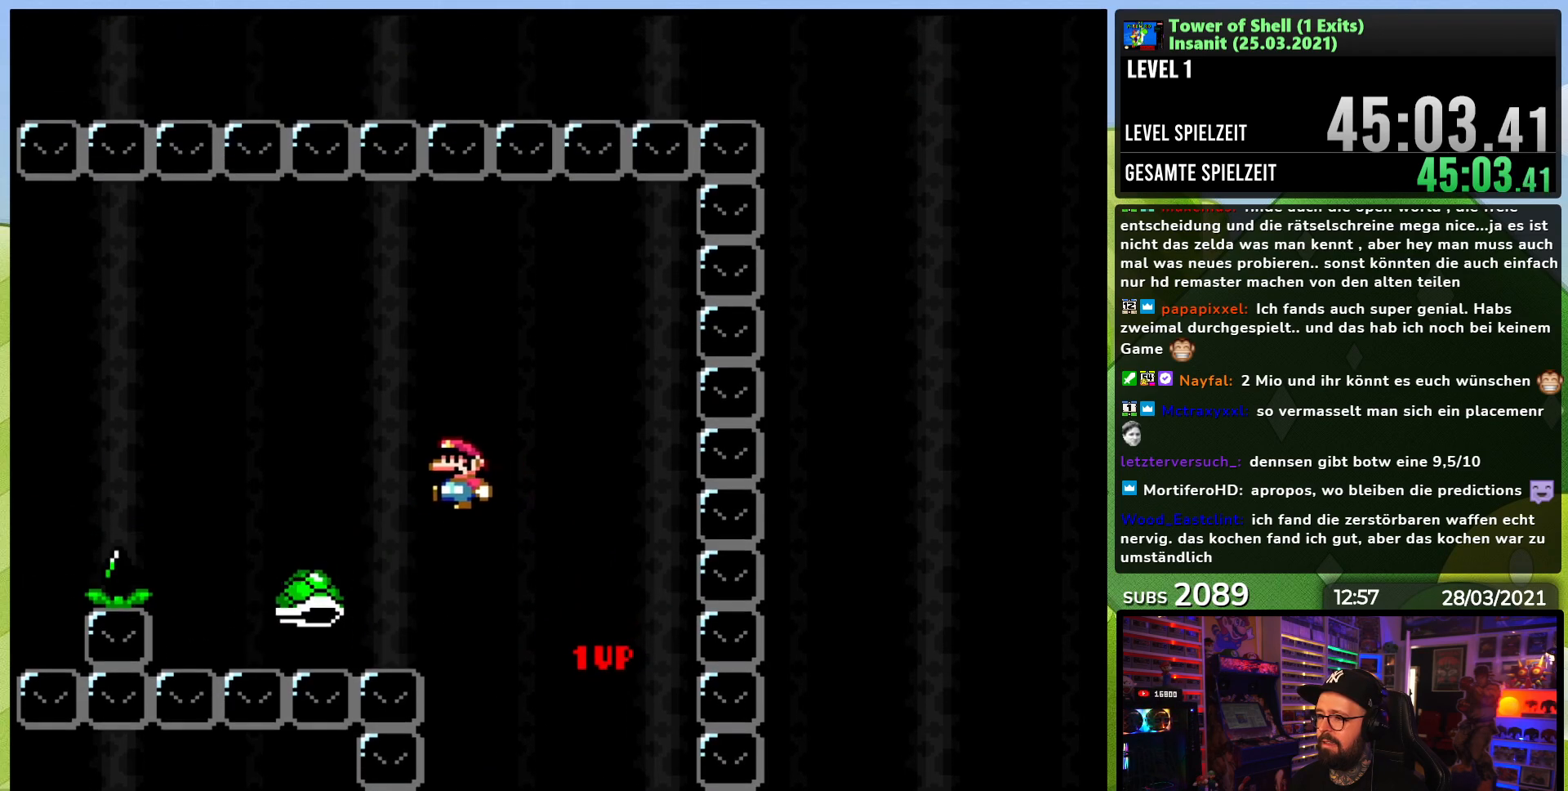
{"buttons": ["B", "DPAD_LEFT"], "events": [[100, "B", "down"], [433, "Y", "up"]]}
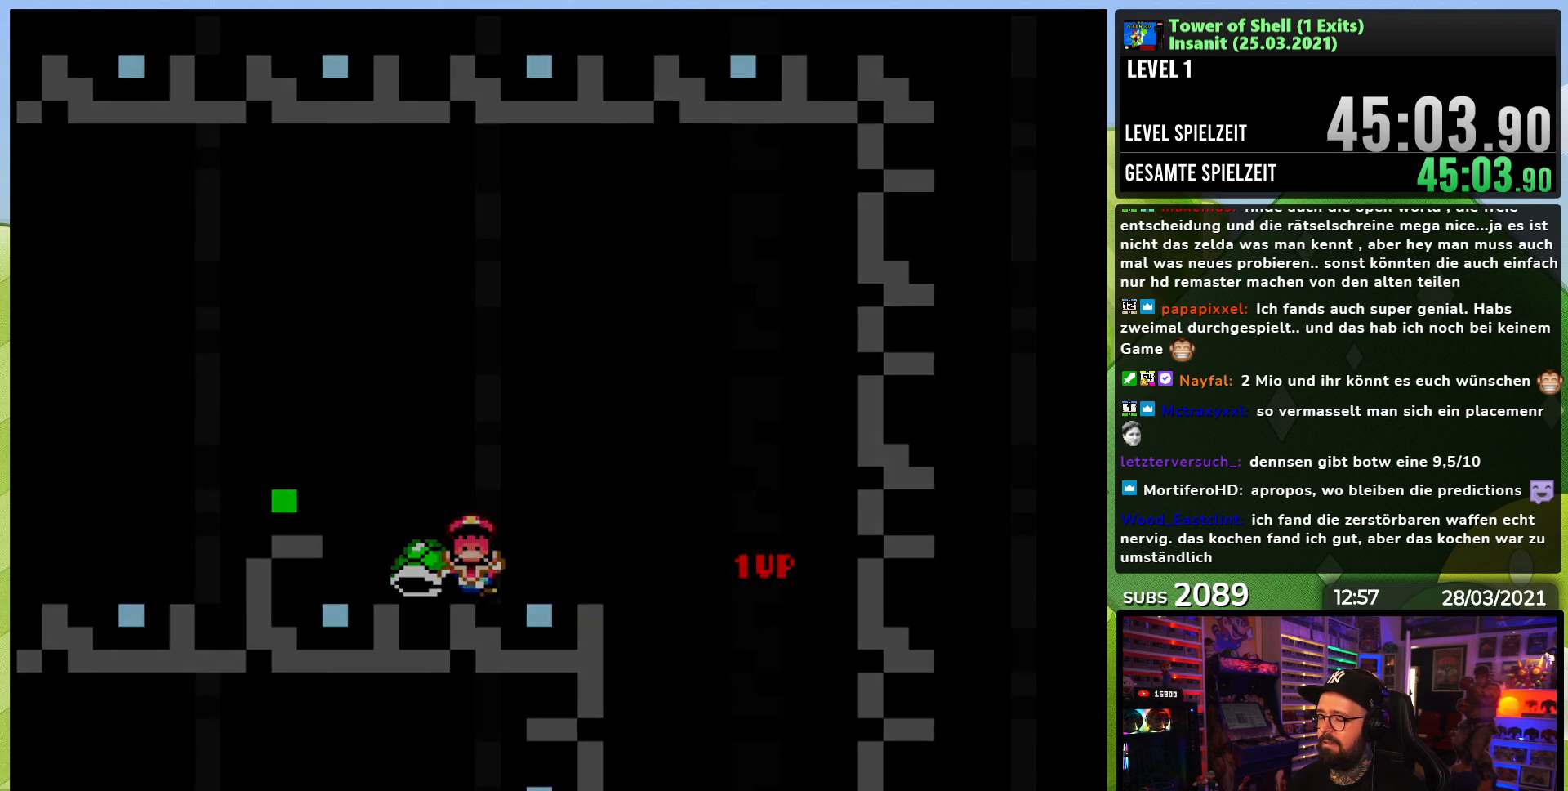
{"buttons": [], "events": [[17, "B", "up"], [50, "DPAD_LEFT", "up"], [50, "Y", "down"], [100, "Y", "up"]]}
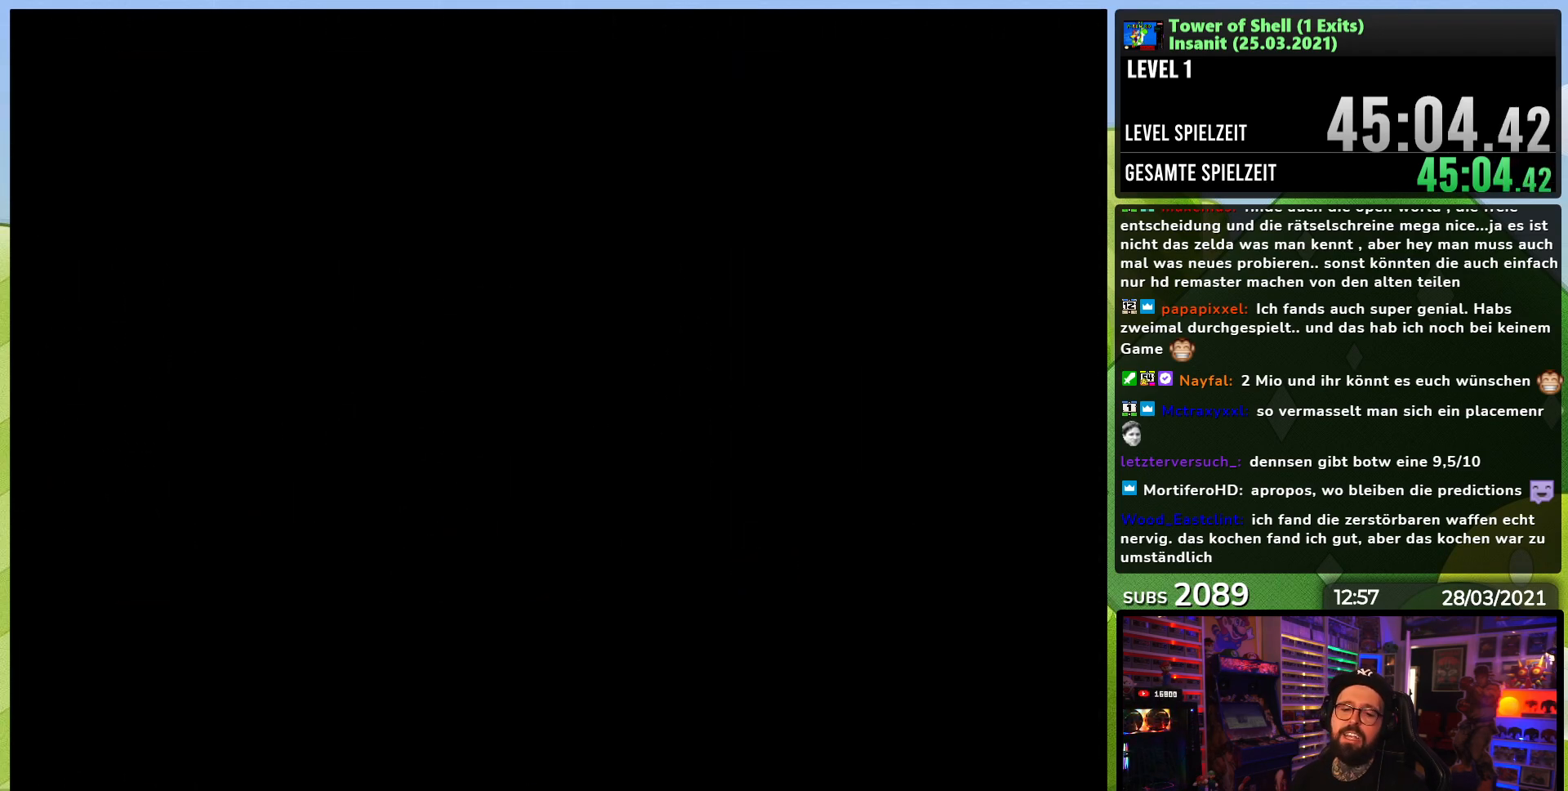
{"buttons": [], "events": []}
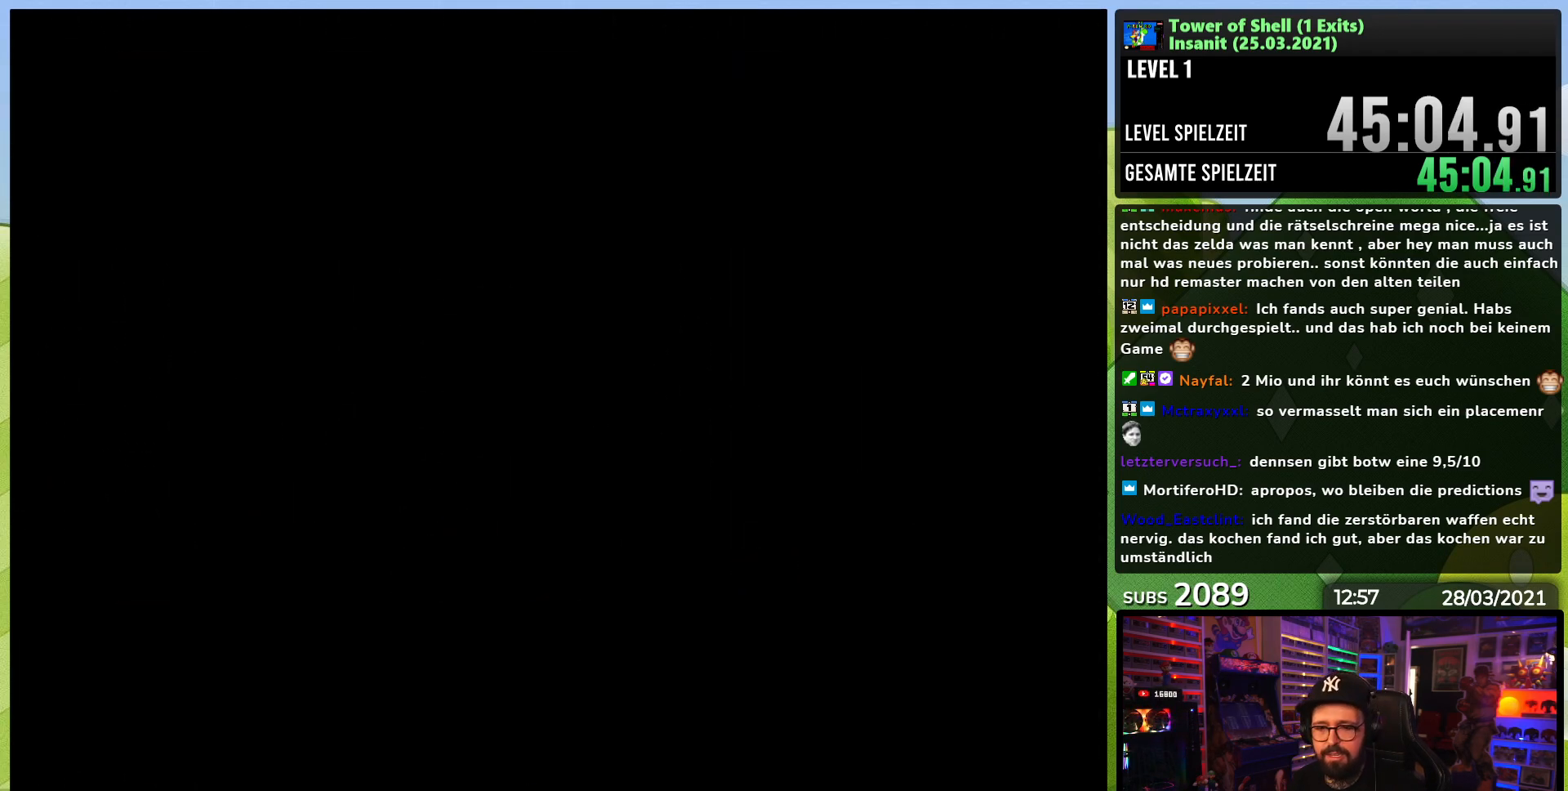
{"buttons": ["Y", "DPAD_RIGHT"], "events": [[267, "DPAD_RIGHT", "down"], [300, "Y", "down"]]}
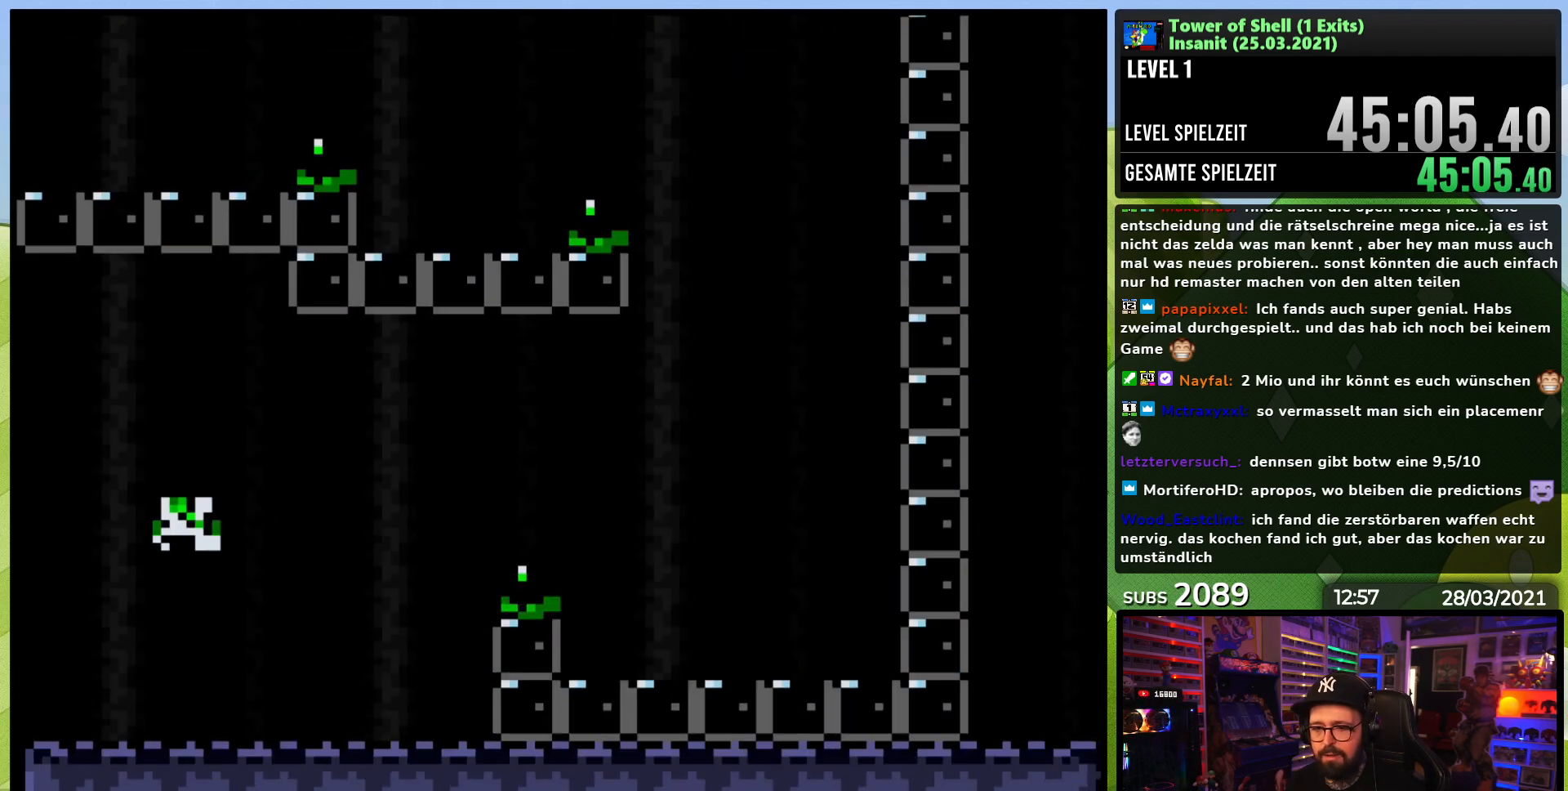
{"buttons": ["B", "Y", "DPAD_RIGHT"], "events": [[450, "B", "down"]]}
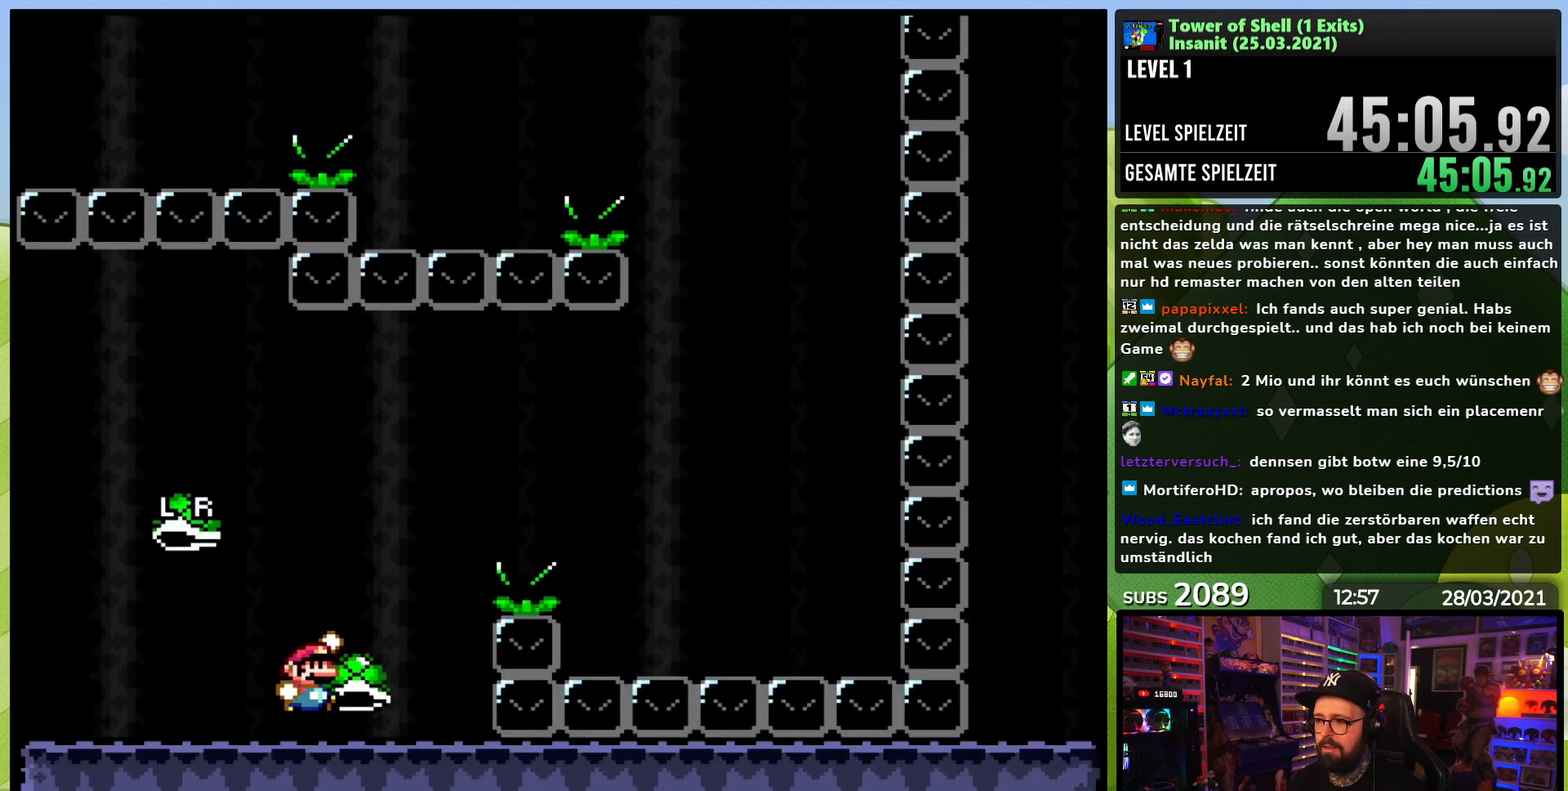
{"buttons": ["Y", "DPAD_RIGHT"], "events": [[183, "Y", "up"], [250, "B", "up"], [250, "Y", "down"], [350, "B", "down"], [450, "B", "up"]]}
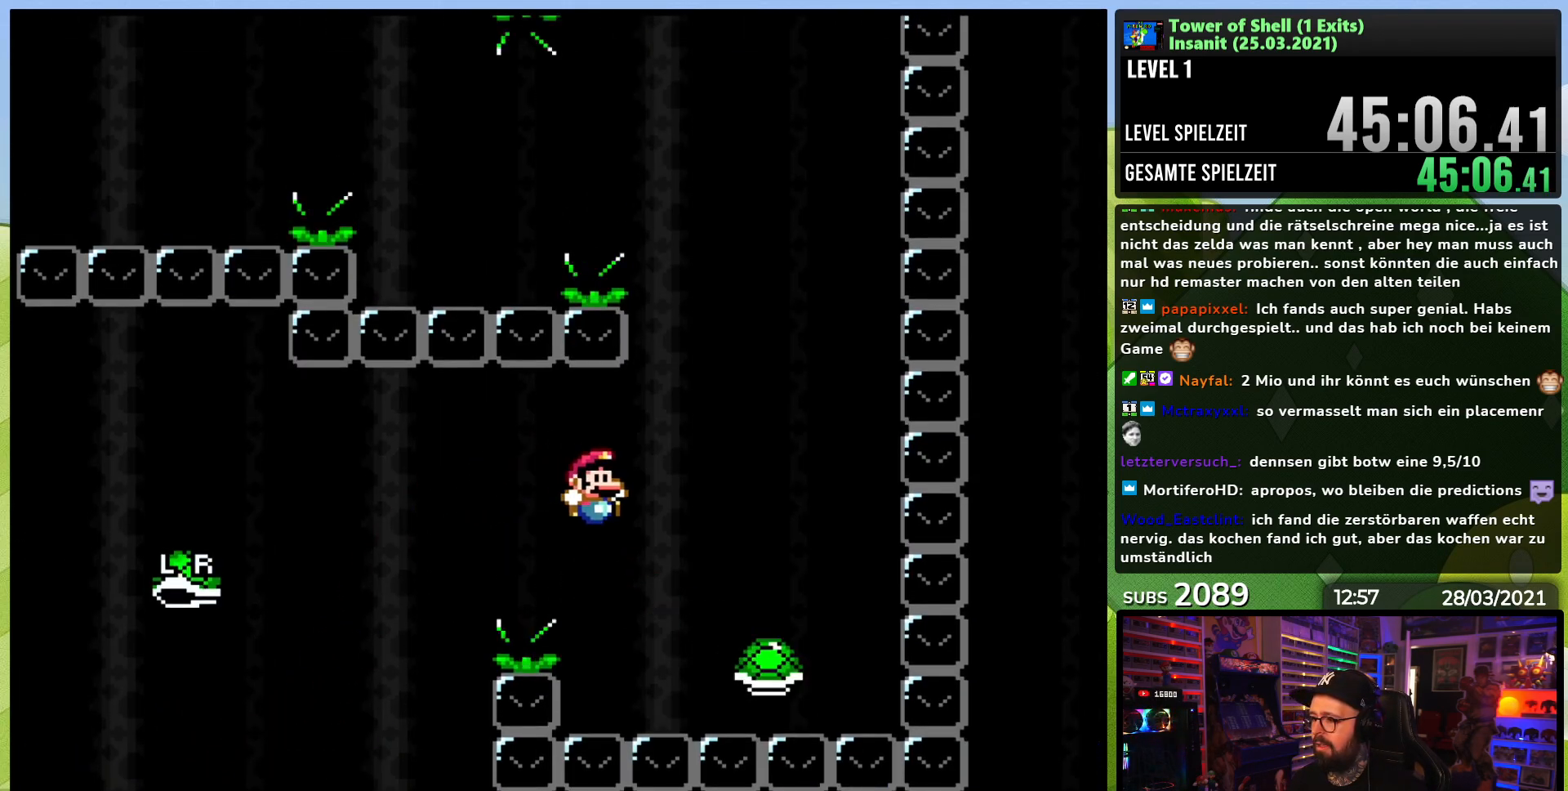
{"buttons": ["B", "Y"], "events": [[133, "B", "down"], [167, "DPAD_RIGHT", "up"], [183, "DPAD_LEFT", "down"], [350, "DPAD_LEFT", "up"]]}
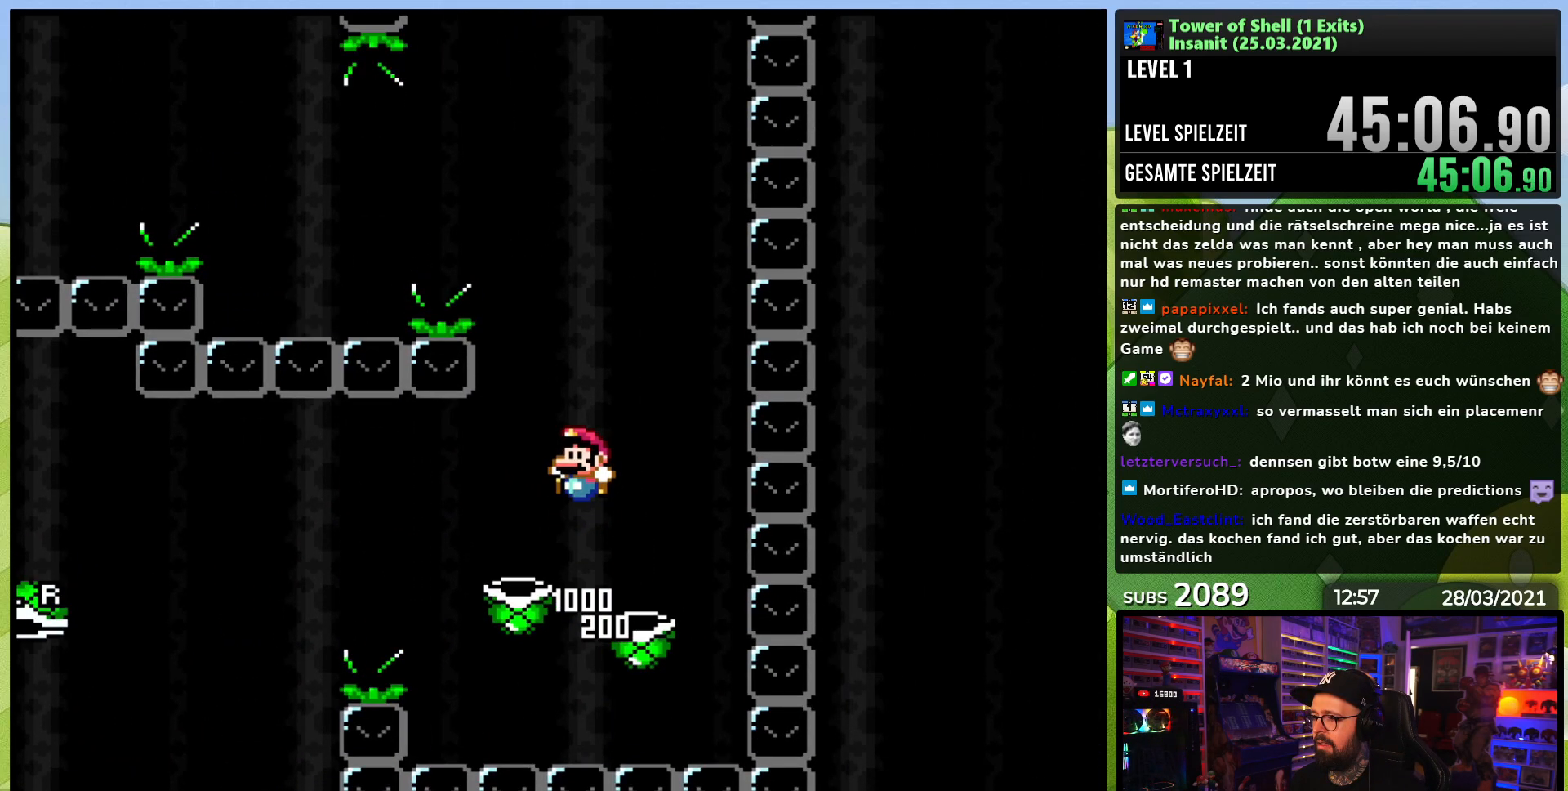
{"buttons": ["DPAD_LEFT"], "events": [[100, "DPAD_RIGHT", "down"], [167, "Y", "up"], [200, "B", "up"], [233, "B", "down"], [250, "Y", "down"], [267, "DPAD_RIGHT", "up"], [333, "B", "up"], [383, "Y", "up"], [417, "DPAD_LEFT", "down"]]}
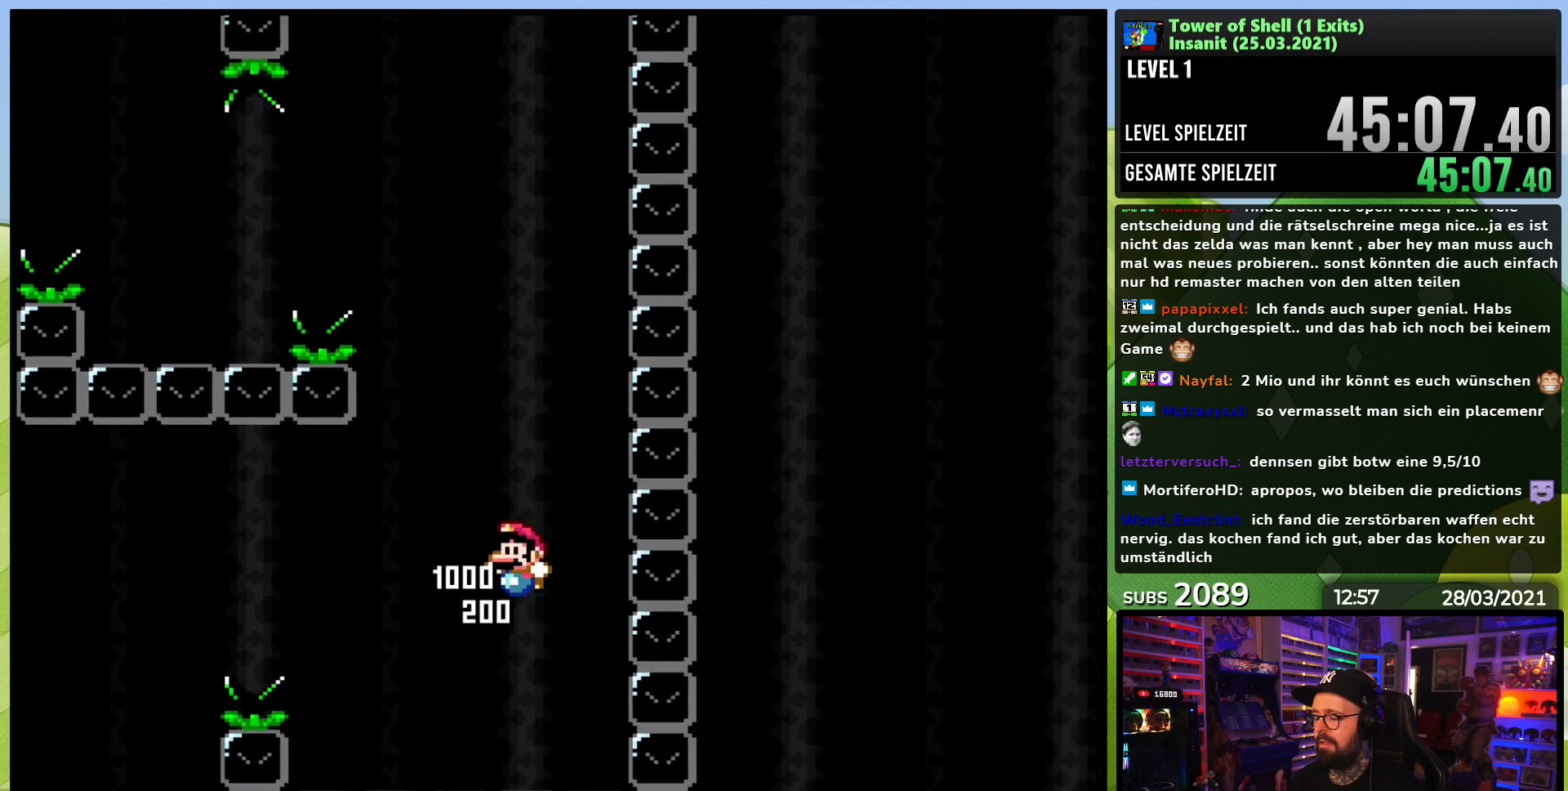
{"buttons": [], "events": [[33, "DPAD_LEFT", "up"]]}
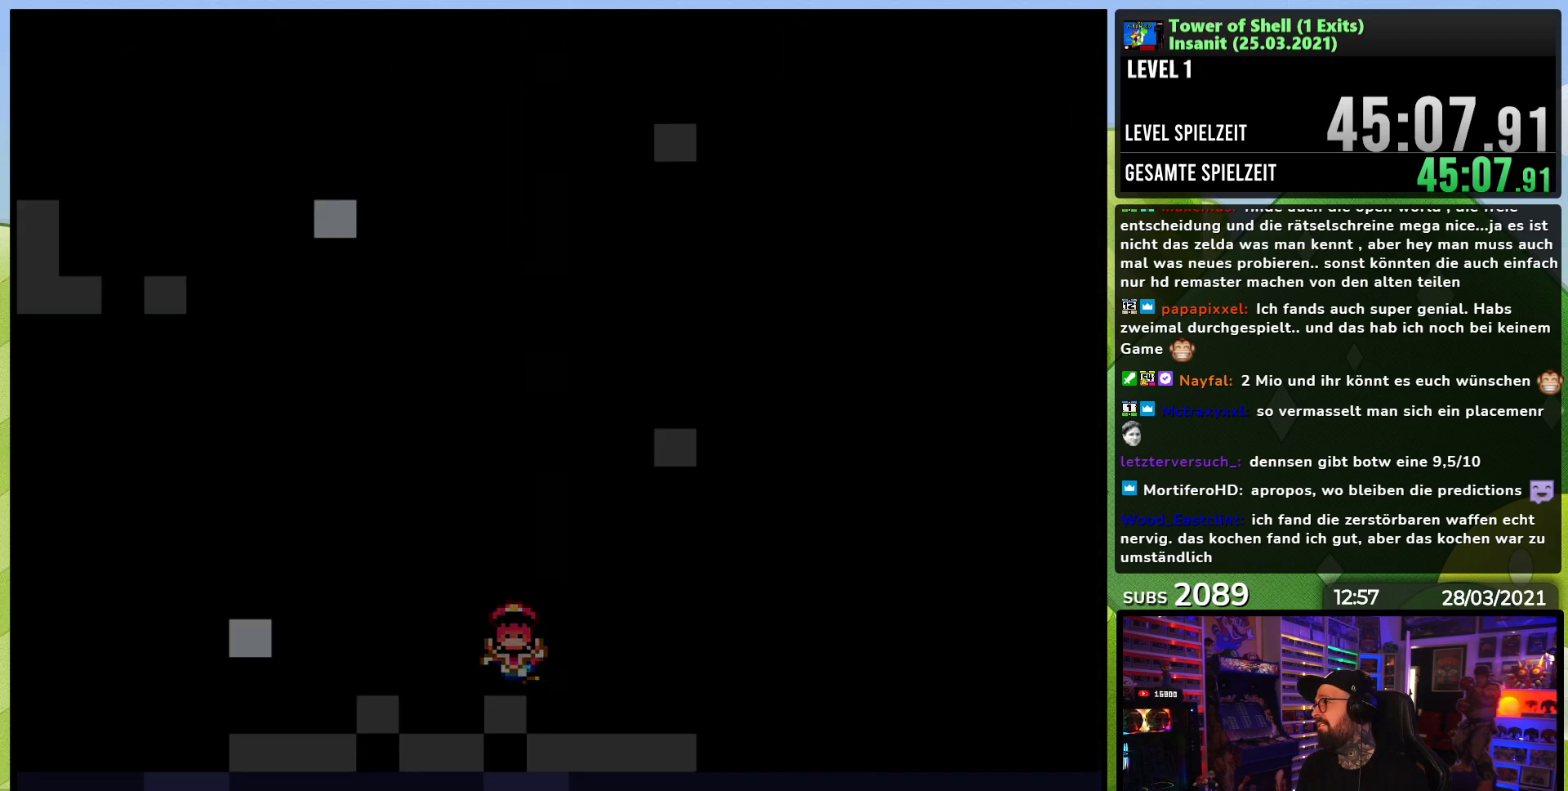
{"buttons": [], "events": []}
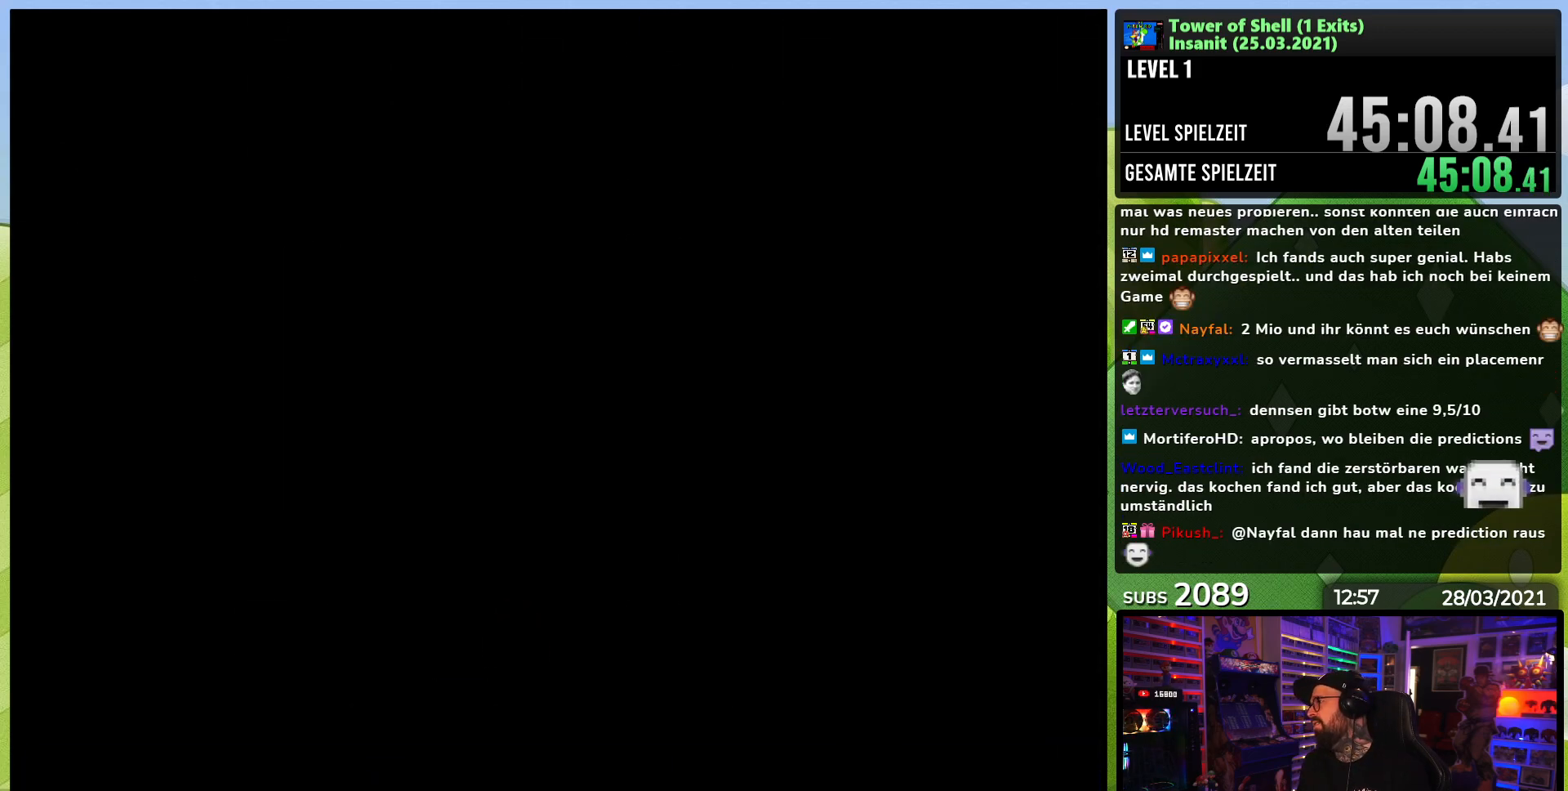
{"buttons": ["DPAD_RIGHT"], "events": [[500, "DPAD_RIGHT", "down"]]}
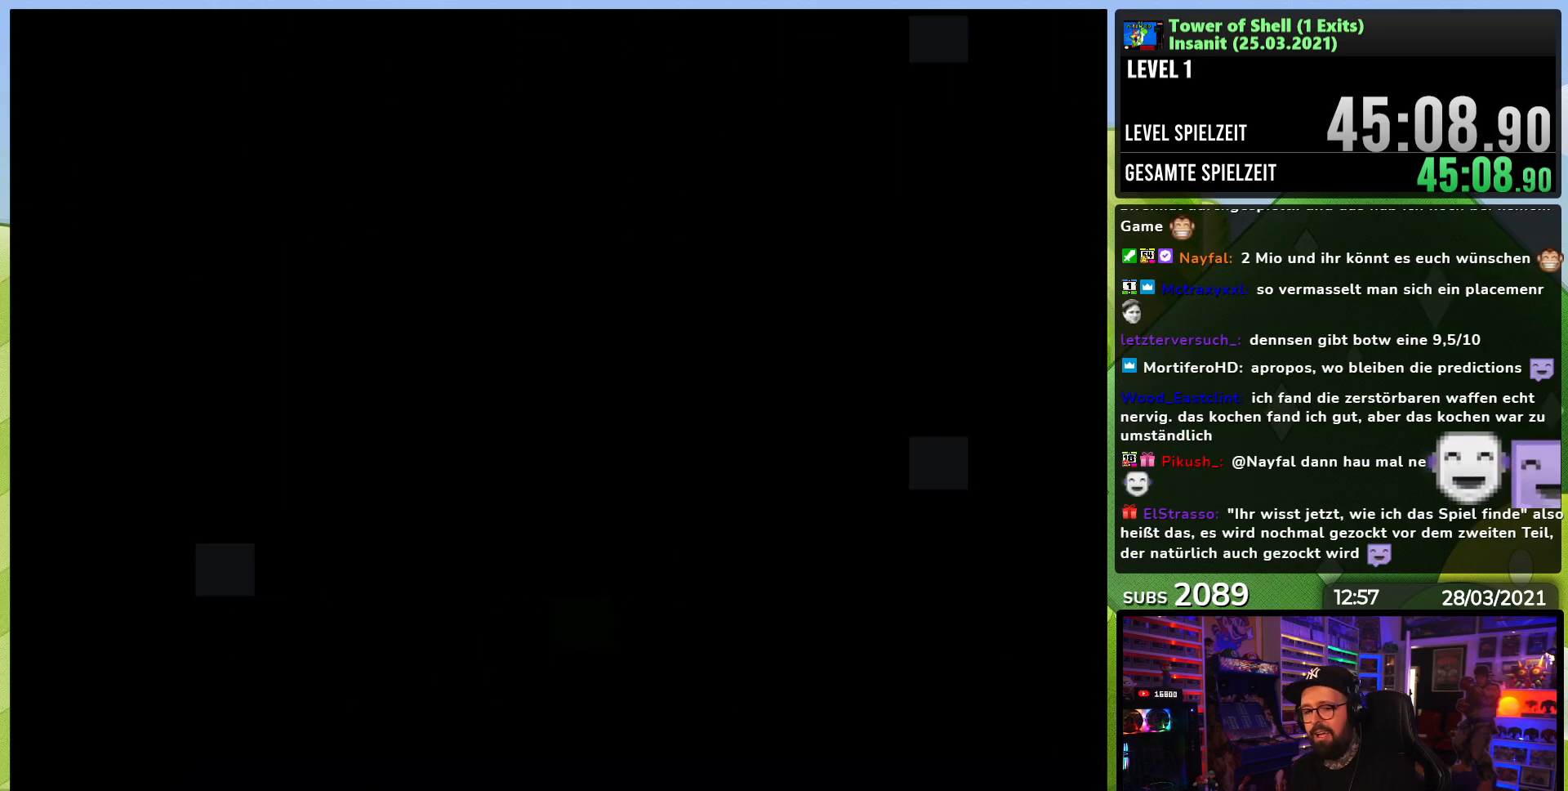
{"buttons": ["Y", "DPAD_RIGHT"], "events": [[17, "Y", "down"]]}
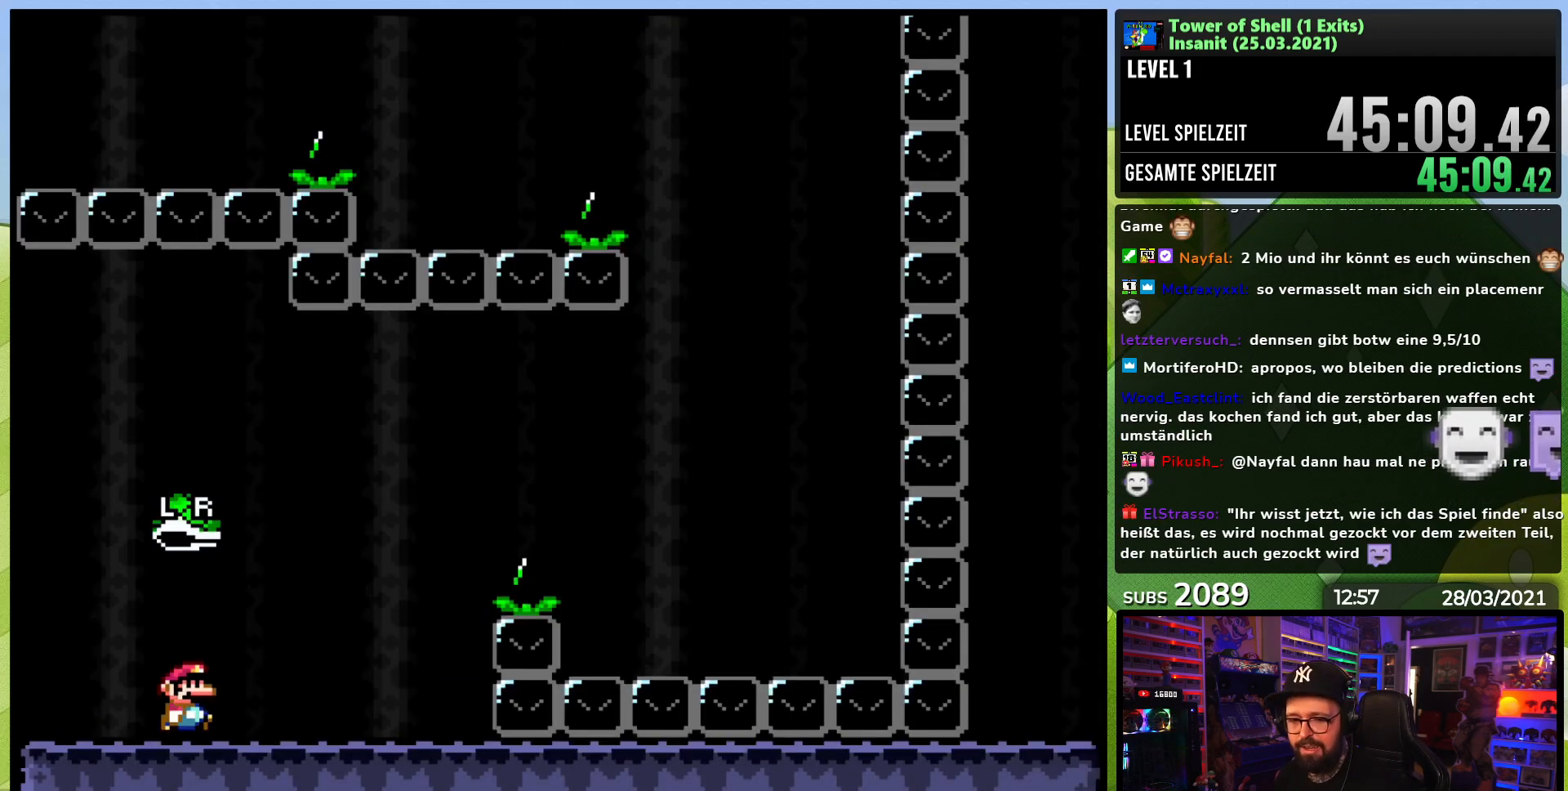
{"buttons": ["B", "Y", "DPAD_RIGHT"], "events": [[417, "B", "down"]]}
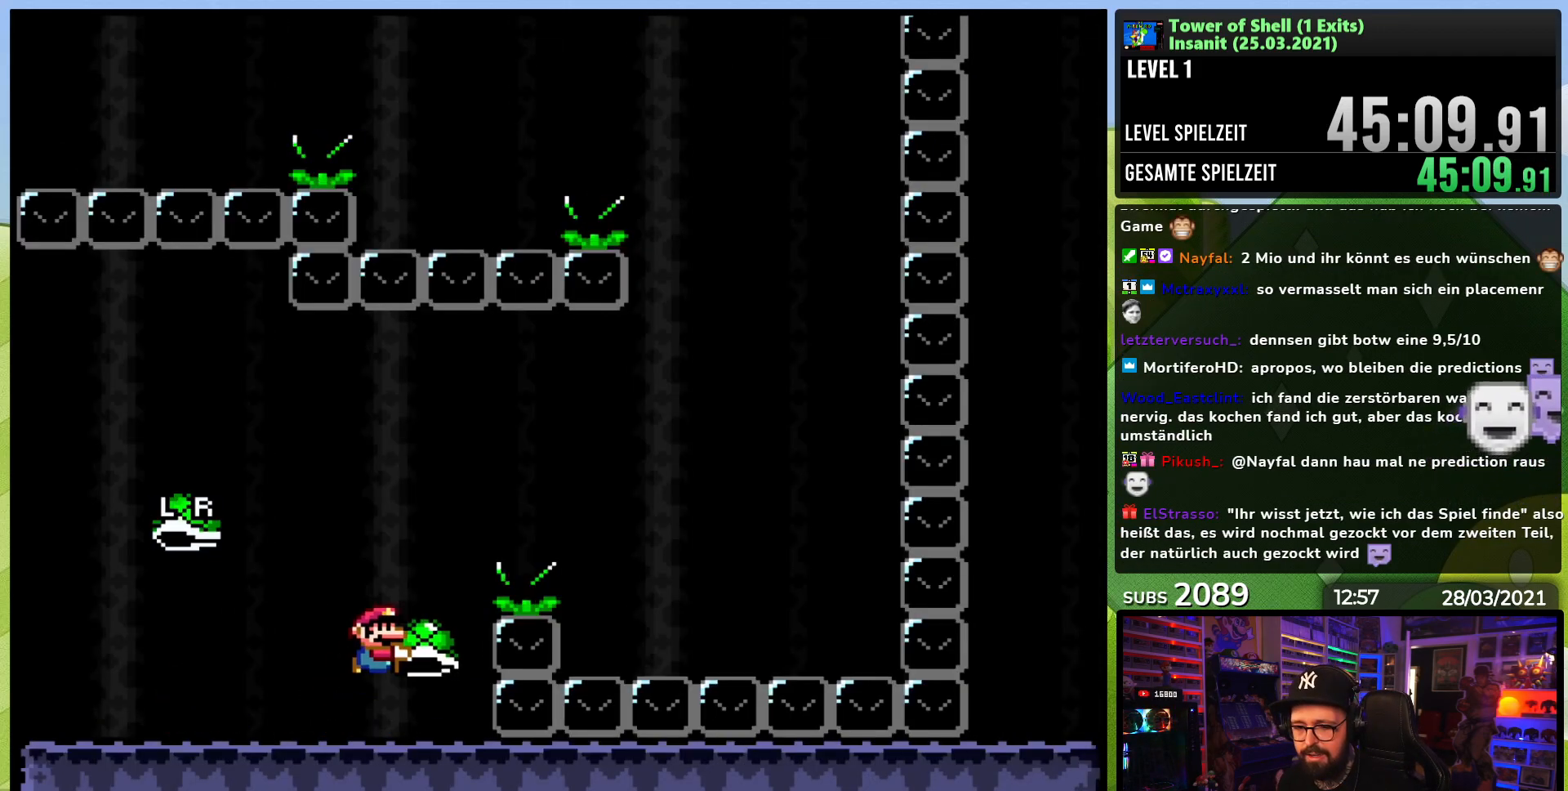
{"buttons": ["Y", "DPAD_RIGHT"], "events": [[133, "Y", "up"], [217, "Y", "down"], [250, "B", "up"]]}
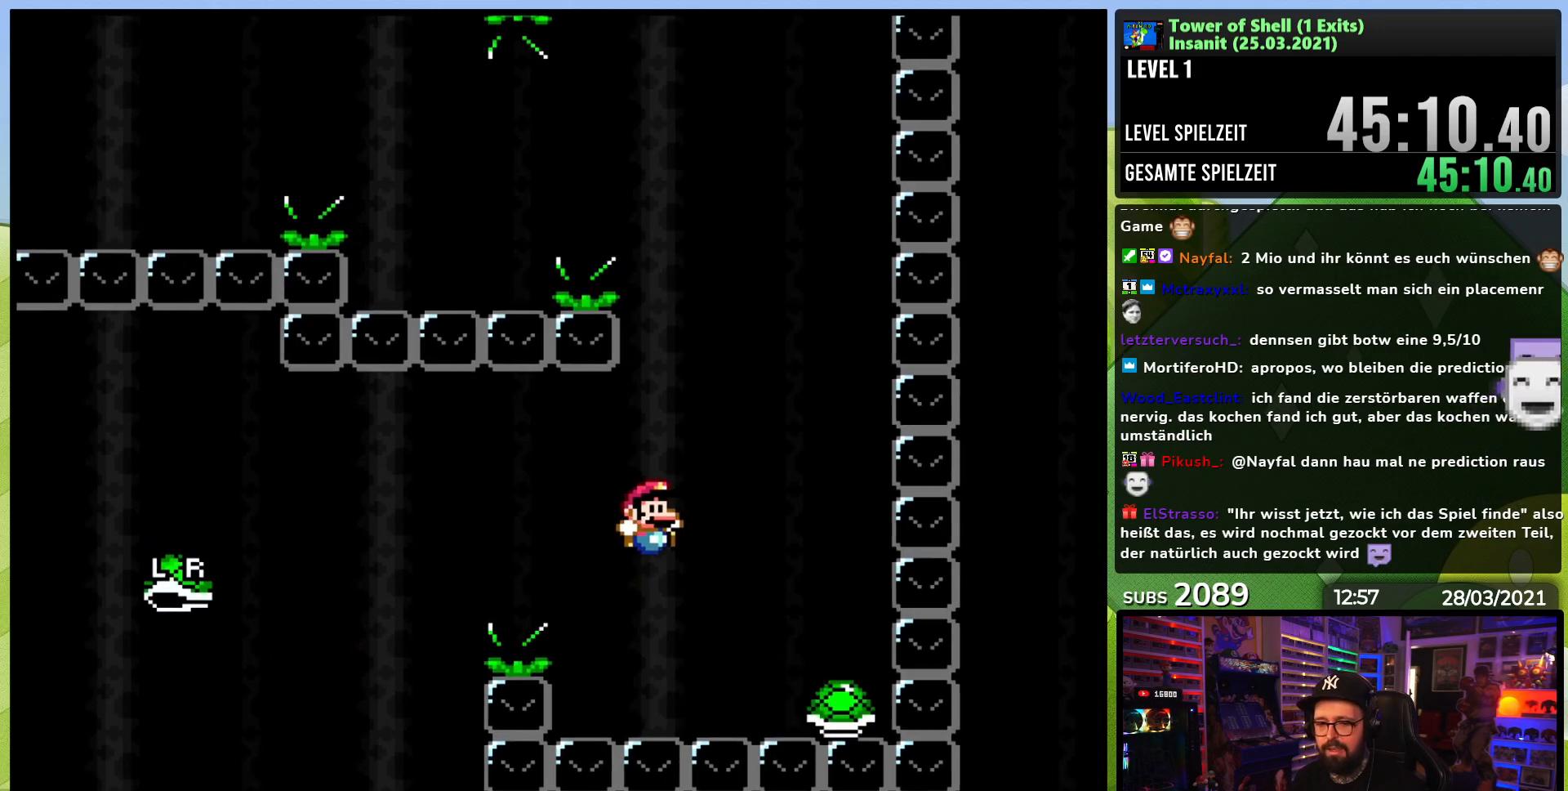
{"buttons": ["B", "Y"], "events": [[67, "B", "down"], [133, "DPAD_RIGHT", "up"], [150, "DPAD_LEFT", "down"], [333, "DPAD_LEFT", "up"]]}
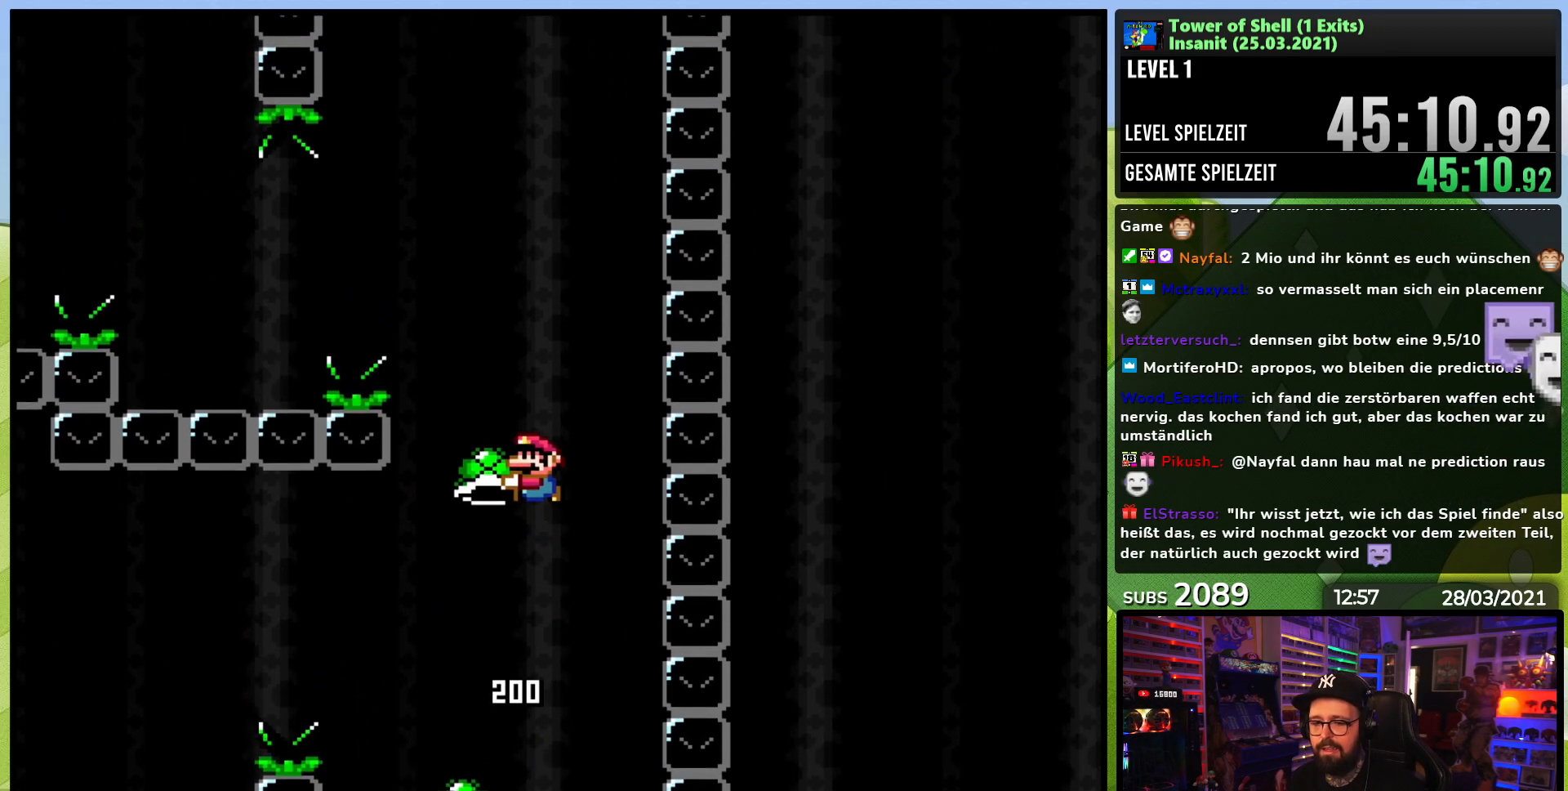
{"buttons": ["B", "Y", "DPAD_LEFT"], "events": [[50, "DPAD_RIGHT", "down"], [100, "Y", "up"], [150, "DPAD_RIGHT", "up"], [167, "Y", "down"], [267, "DPAD_LEFT", "down"]]}
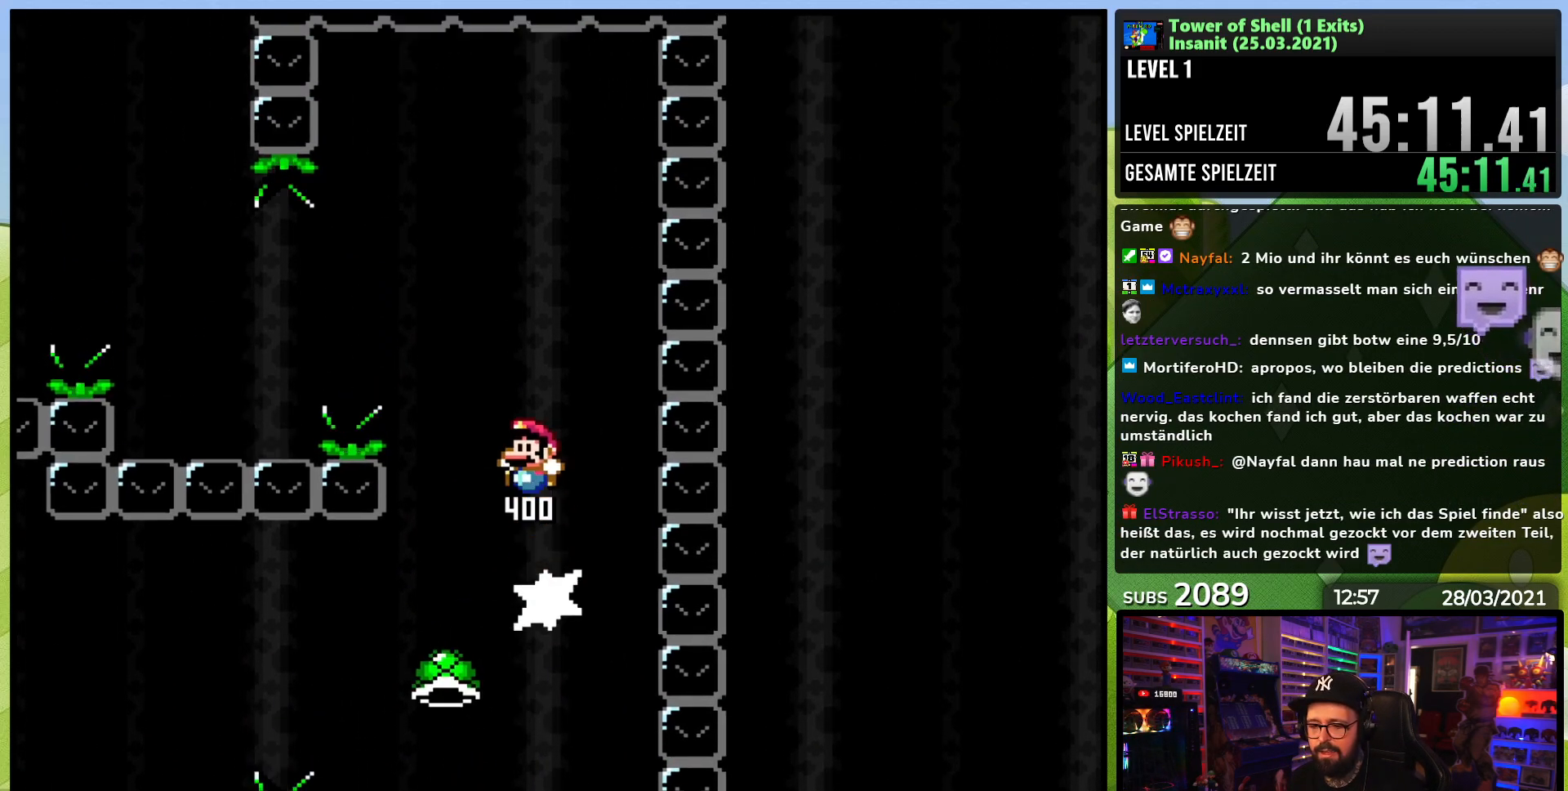
{"buttons": ["Y", "DPAD_LEFT"], "events": [[150, "Y", "up"], [233, "Y", "down"], [300, "B", "up"]]}
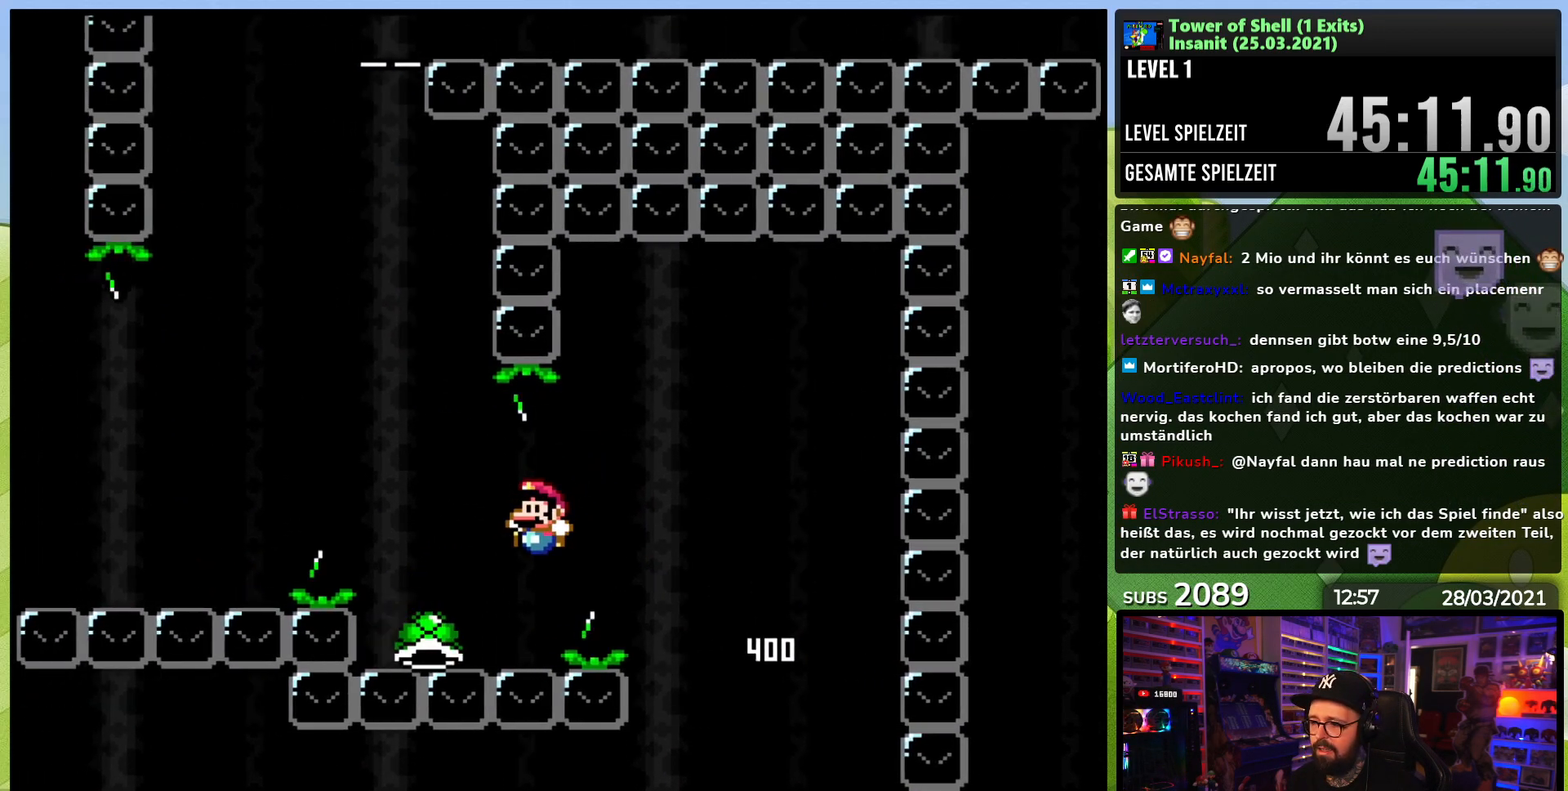
{"buttons": ["B", "DPAD_RIGHT"], "events": [[17, "B", "down"], [283, "DPAD_LEFT", "up"], [383, "DPAD_RIGHT", "down"], [483, "Y", "up"]]}